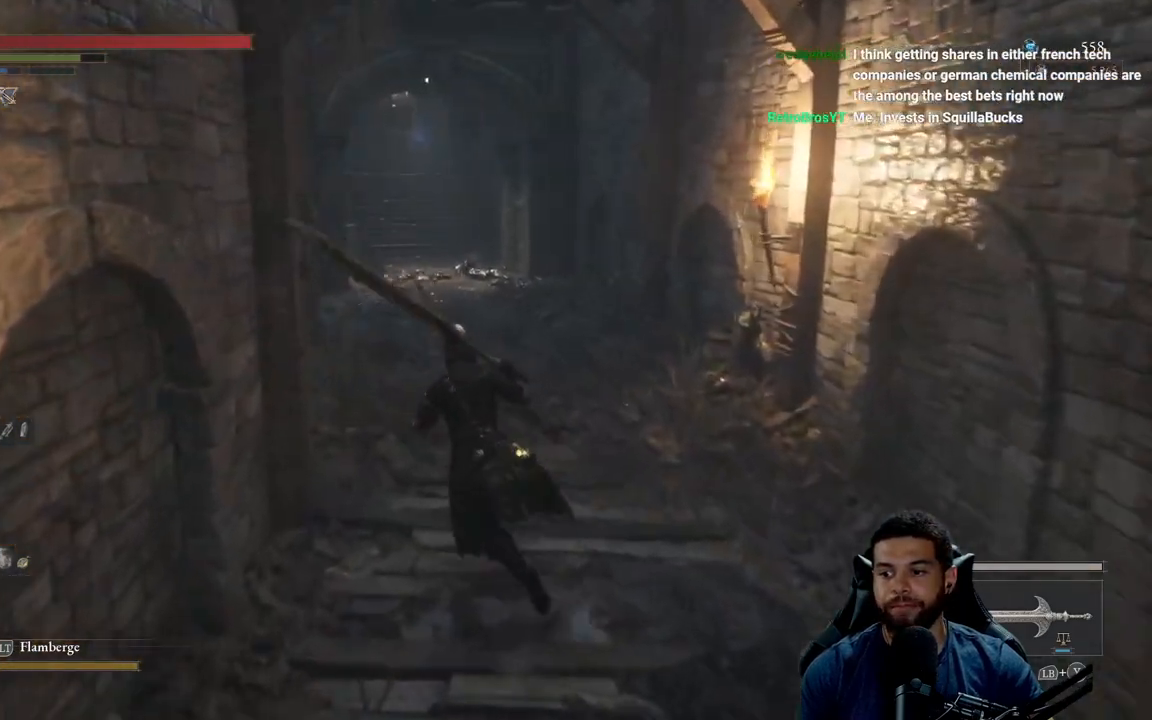
Gameplay with a controller (Xbox layout); each line is a JSON object with the inputs held at the frame after it. "events" lists button and stick changes between this image and that frame as [ms after this image, input, new state], when the widget could be followed in between. Not read: SHARE.
{"buttons": ["B"], "left_stick": "up", "right_stick": "center", "events": []}
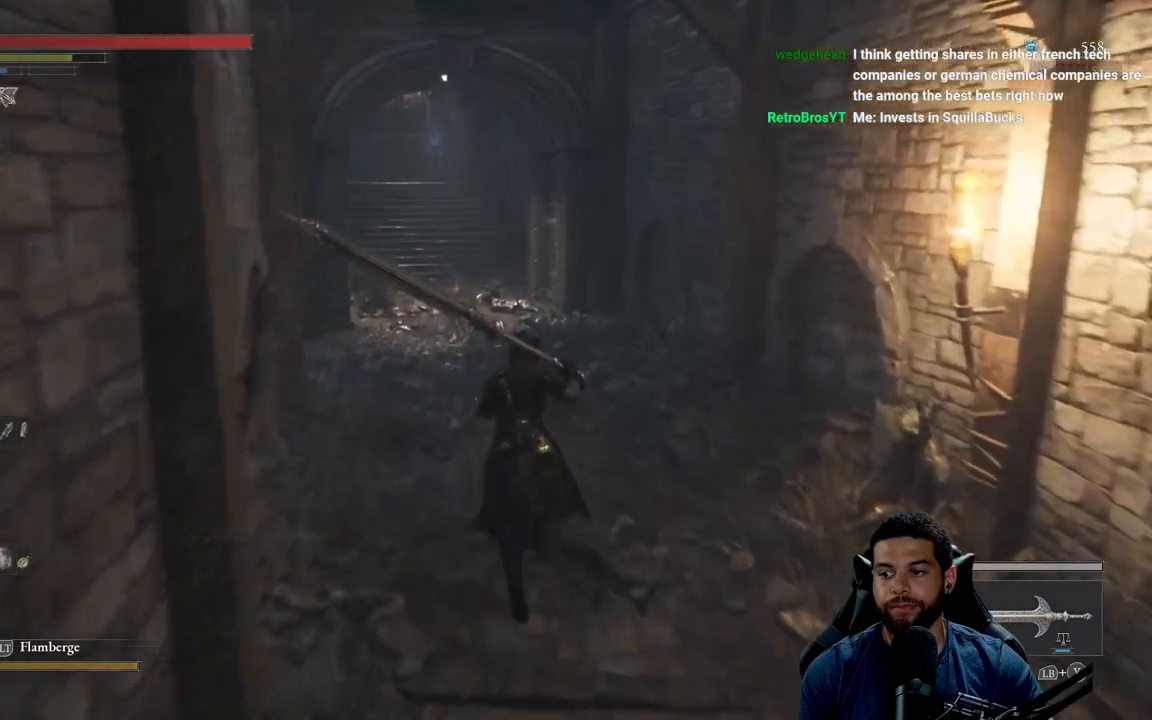
{"buttons": [], "left_stick": "up", "right_stick": "center", "events": [[433, "B", "up"]]}
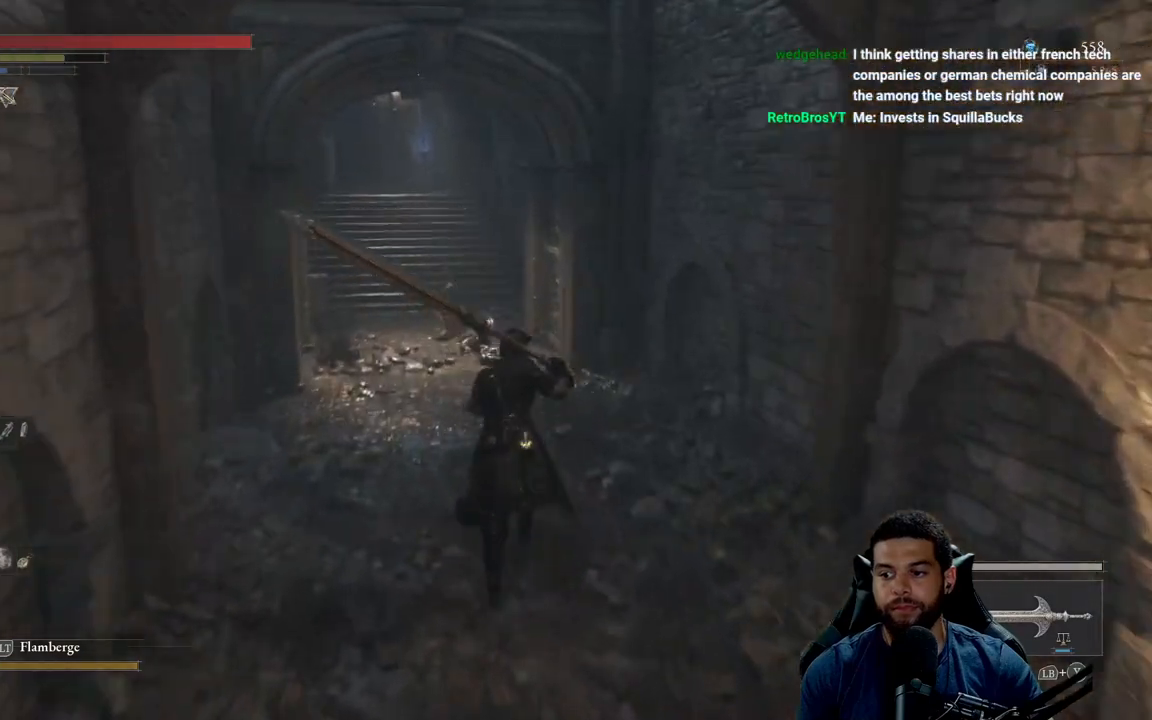
{"buttons": [], "left_stick": "up-left", "right_stick": "center", "events": [[117, "right_stick", "down-left"], [250, "right_stick", "center"], [317, "left_stick", "up-left"]]}
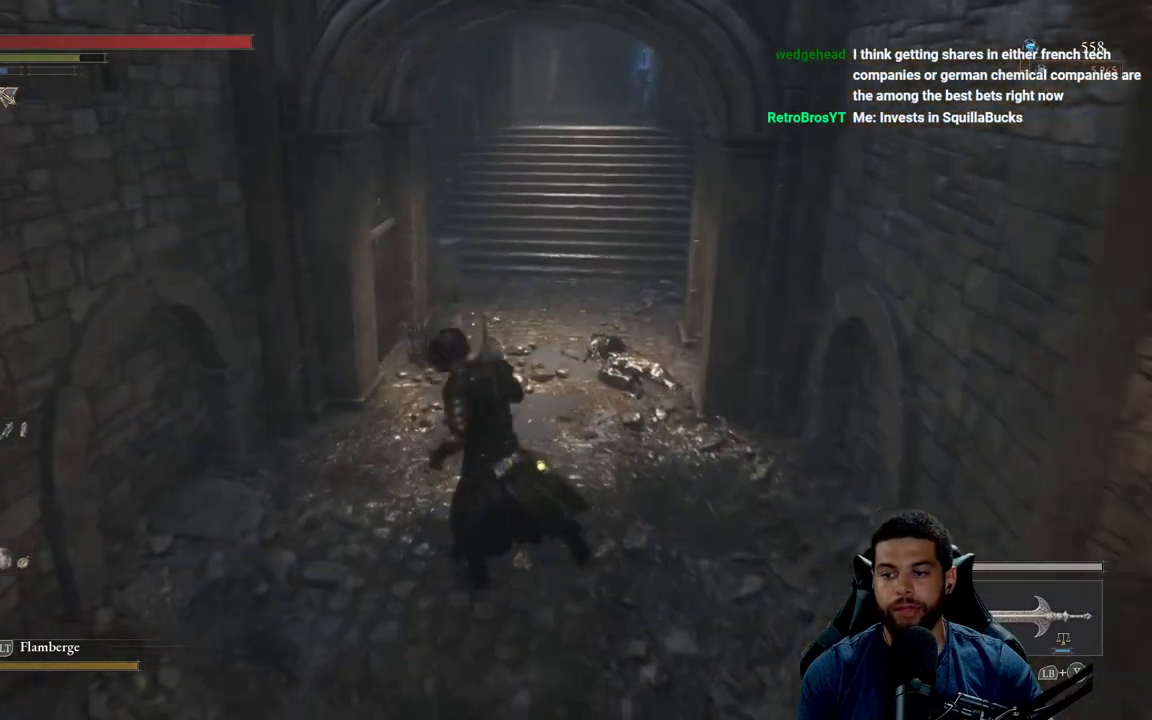
{"buttons": [], "left_stick": "up", "right_stick": "center", "events": [[117, "left_stick", "up"], [250, "right_stick", "right"], [350, "right_stick", "center"]]}
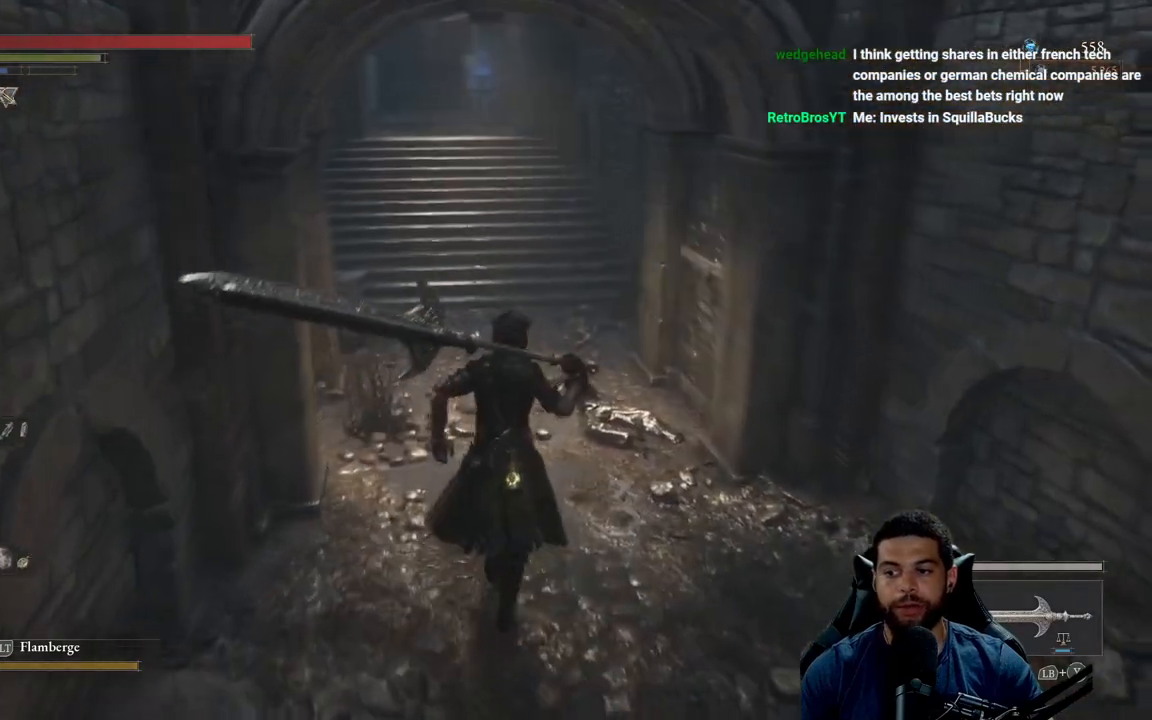
{"buttons": ["B"], "left_stick": "up", "right_stick": "center", "events": [[33, "B", "down"]]}
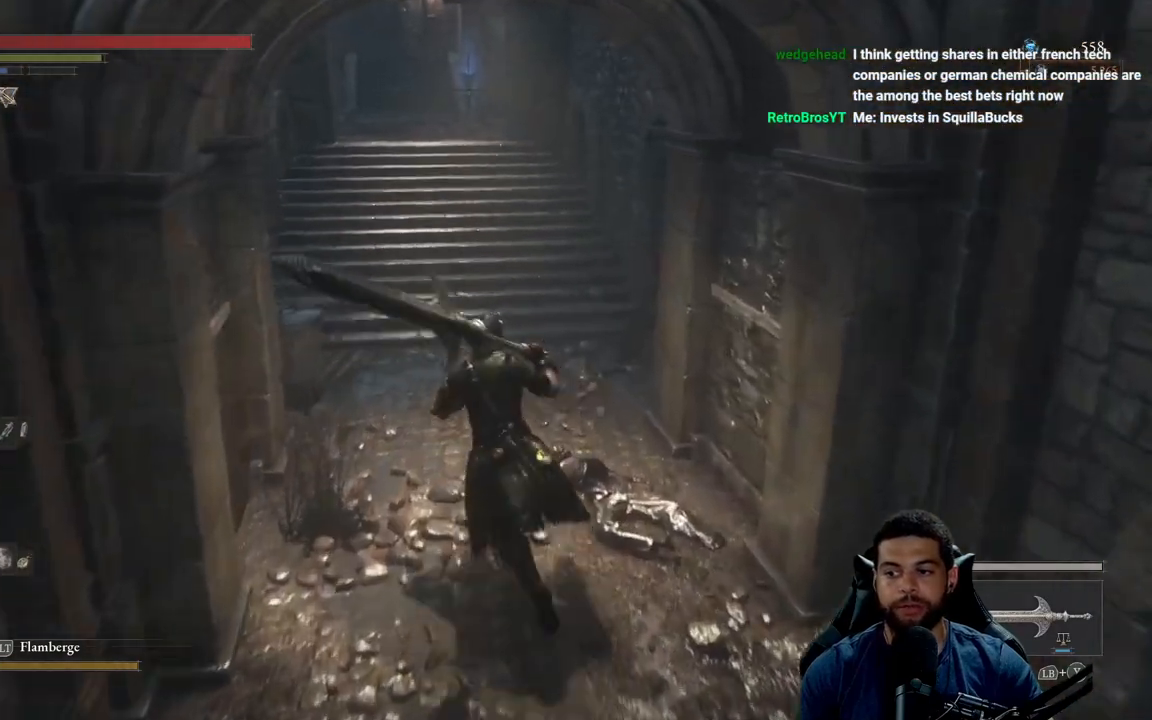
{"buttons": ["B"], "left_stick": "up", "right_stick": "center", "events": []}
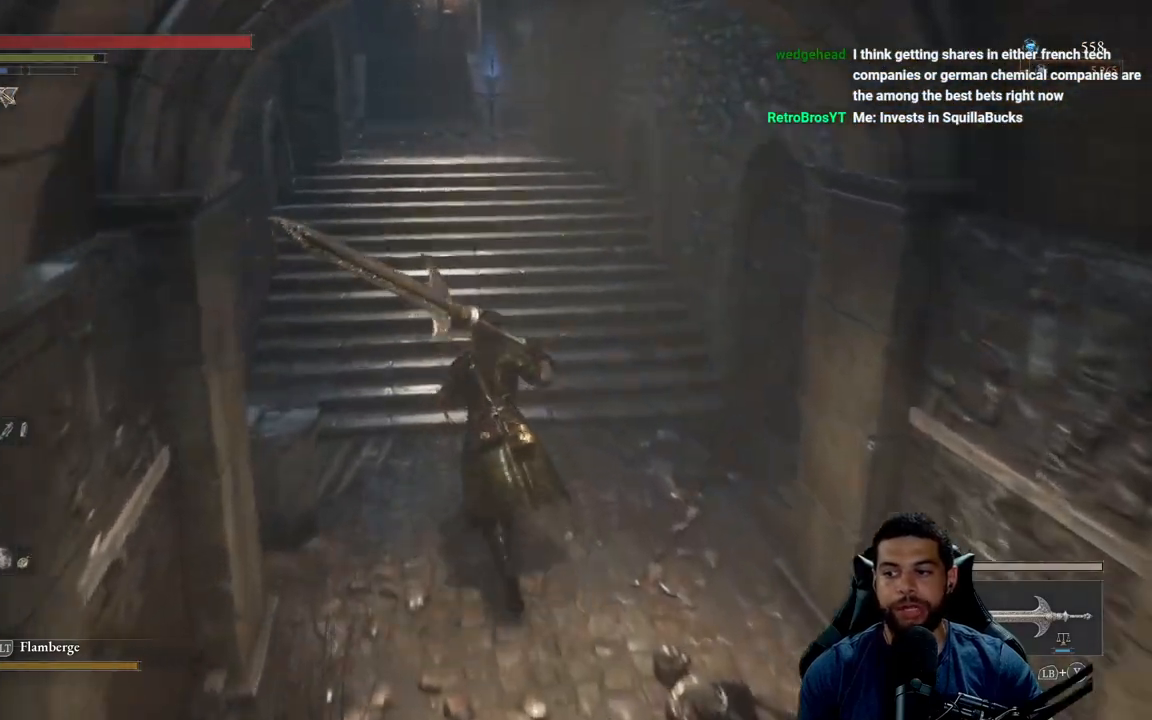
{"buttons": ["B"], "left_stick": "up", "right_stick": "center", "events": []}
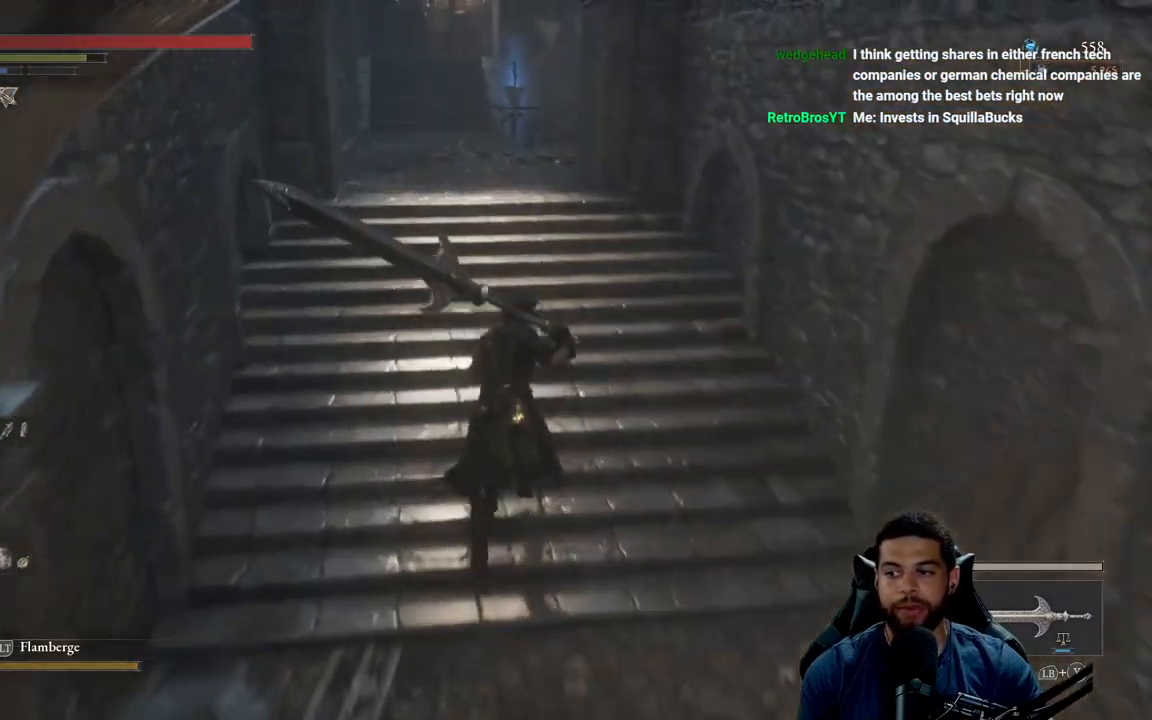
{"buttons": ["B"], "left_stick": "up", "right_stick": "center", "events": []}
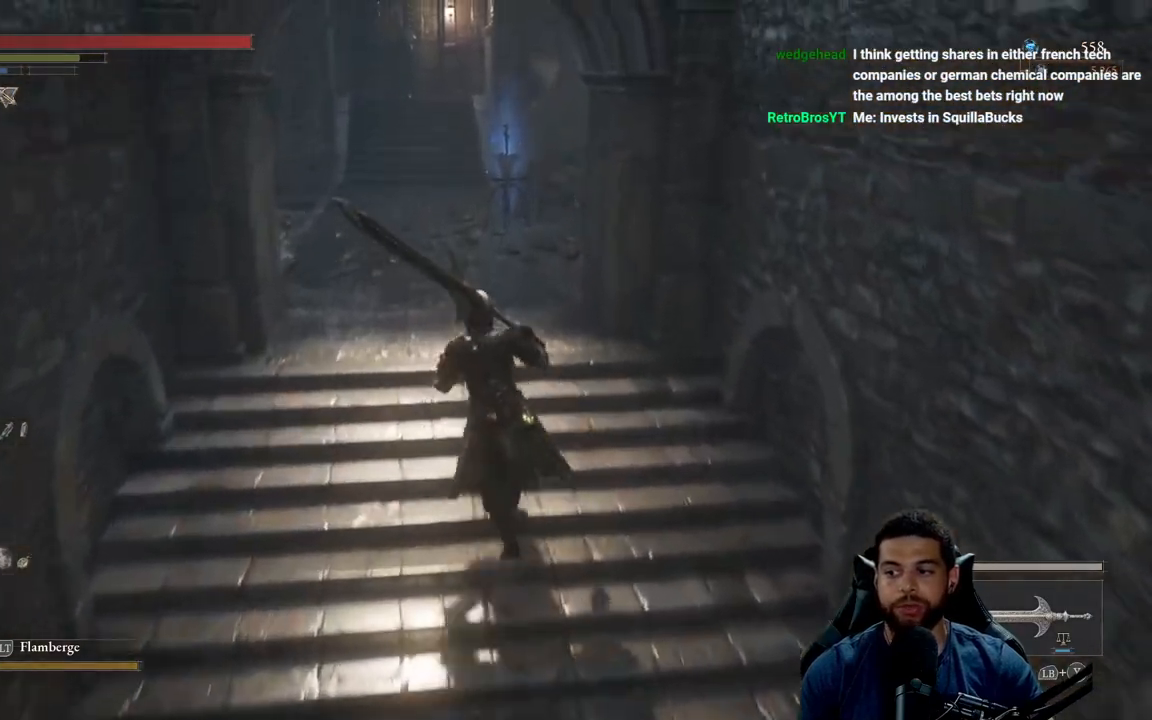
{"buttons": ["B"], "left_stick": "up", "right_stick": "center", "events": []}
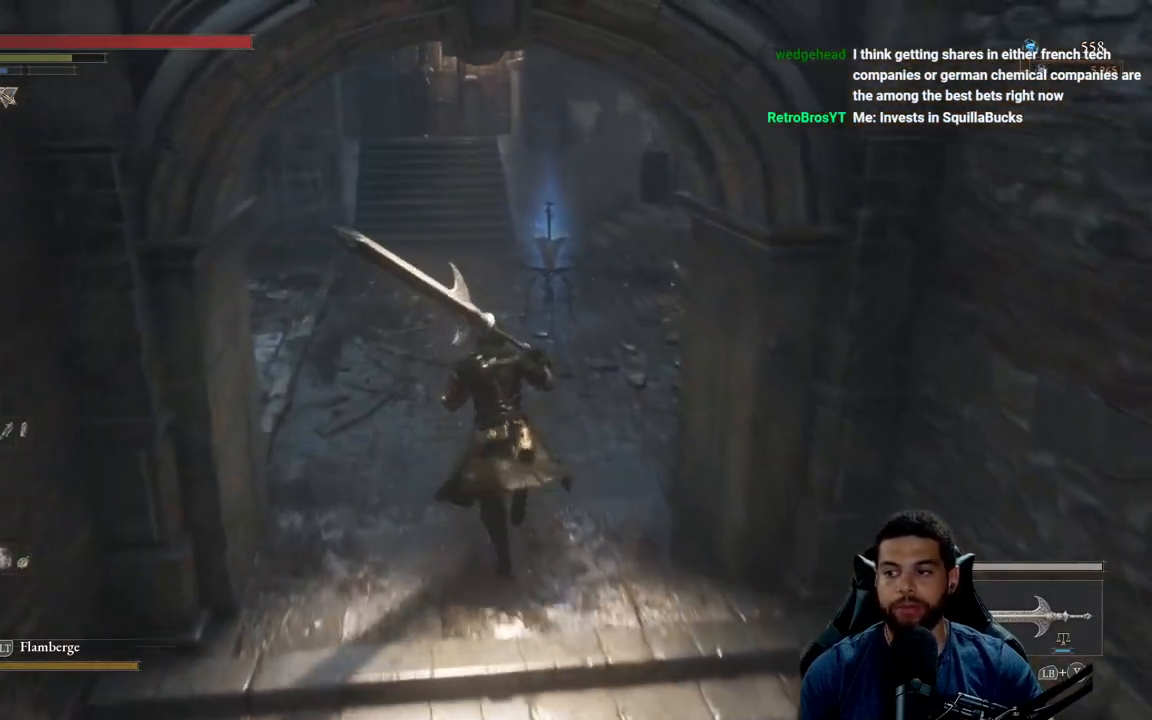
{"buttons": [], "left_stick": "up", "right_stick": "center", "events": [[50, "B", "up"], [300, "right_stick", "left"], [433, "right_stick", "center"]]}
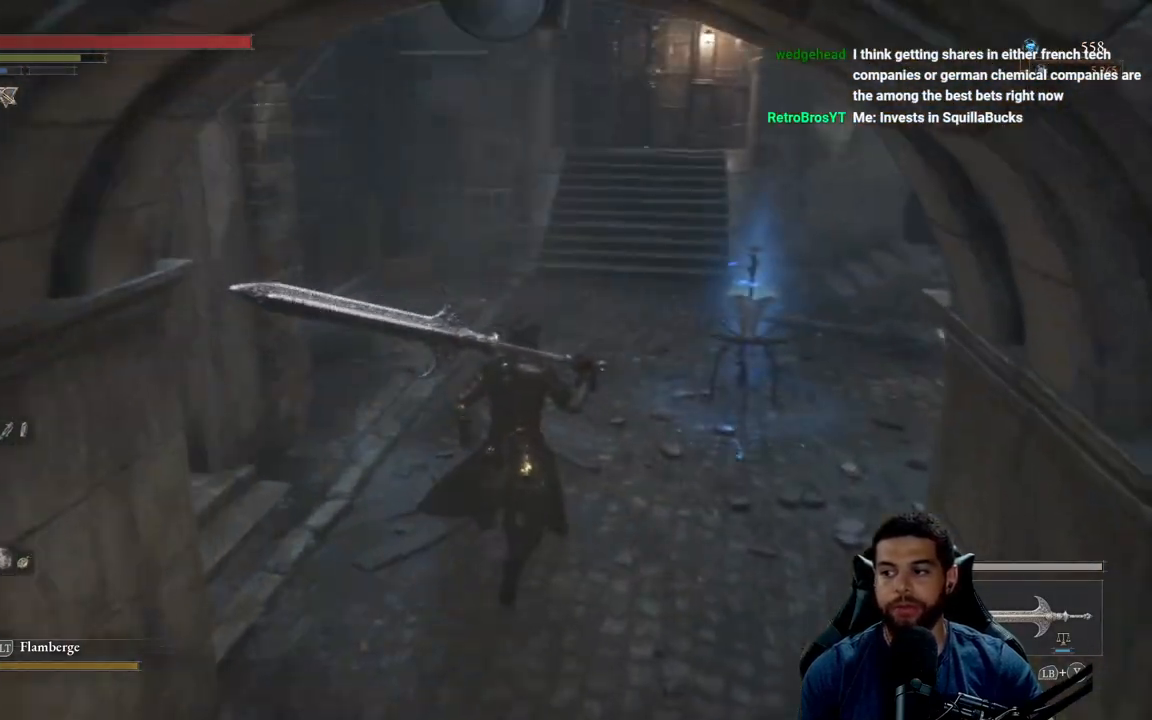
{"buttons": ["B"], "left_stick": "up", "right_stick": "center", "events": [[33, "B", "down"], [217, "left_stick", "up-right"], [450, "left_stick", "up"]]}
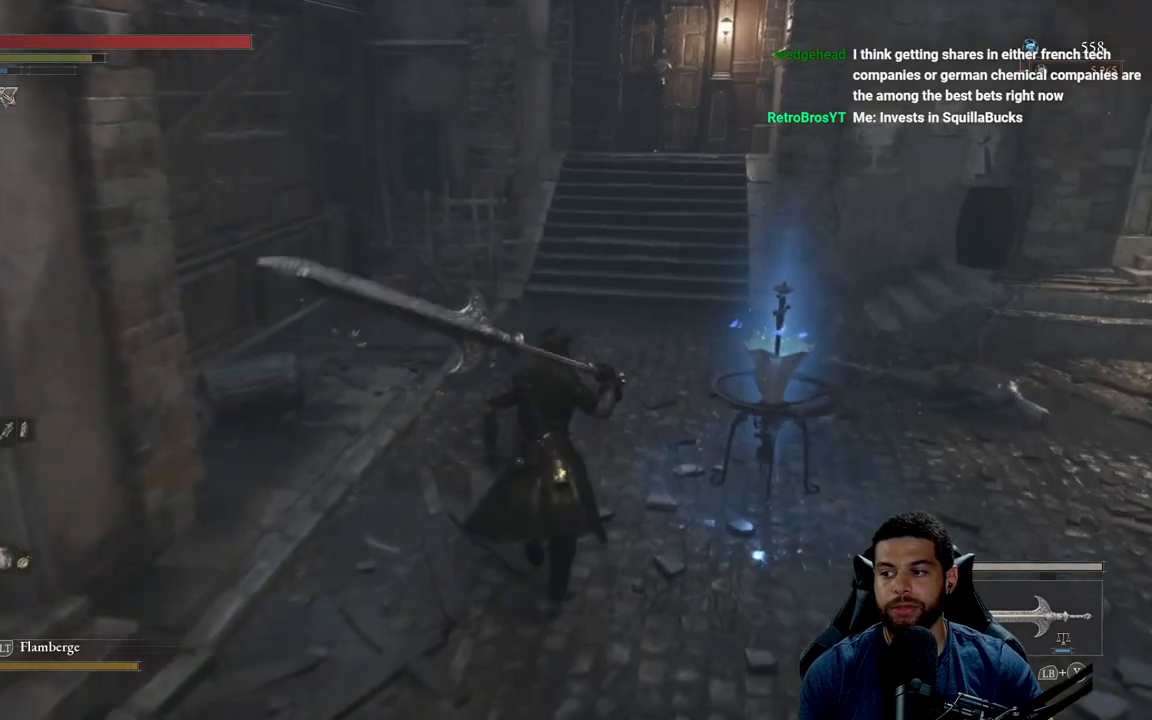
{"buttons": ["B"], "left_stick": "up", "right_stick": "center", "events": []}
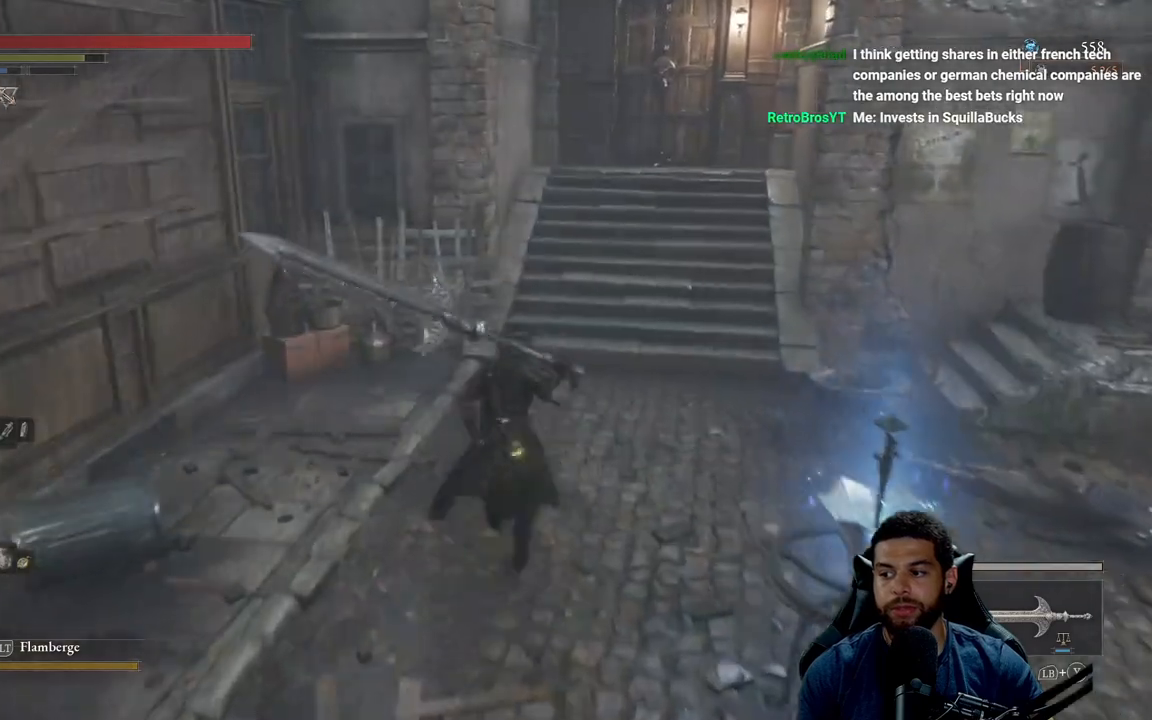
{"buttons": [], "left_stick": "up", "right_stick": "center", "events": [[483, "B", "up"]]}
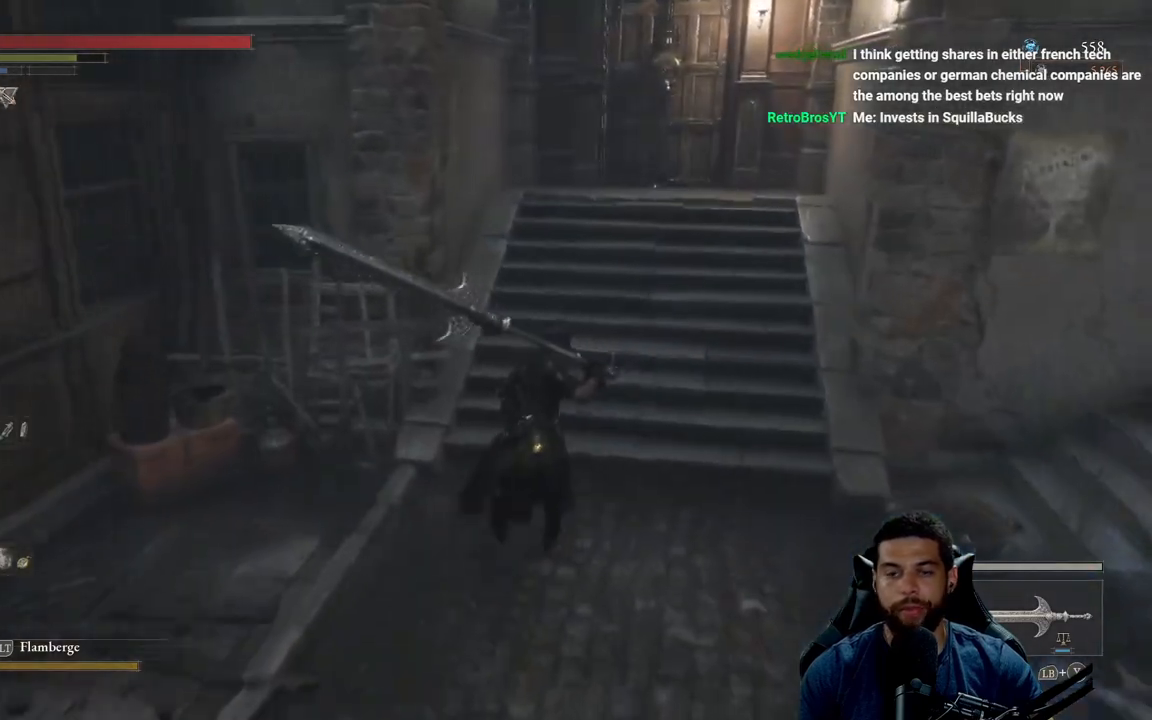
{"buttons": ["B"], "left_stick": "up", "right_stick": "center", "events": [[133, "right_stick", "right"], [217, "right_stick", "center"], [333, "B", "down"]]}
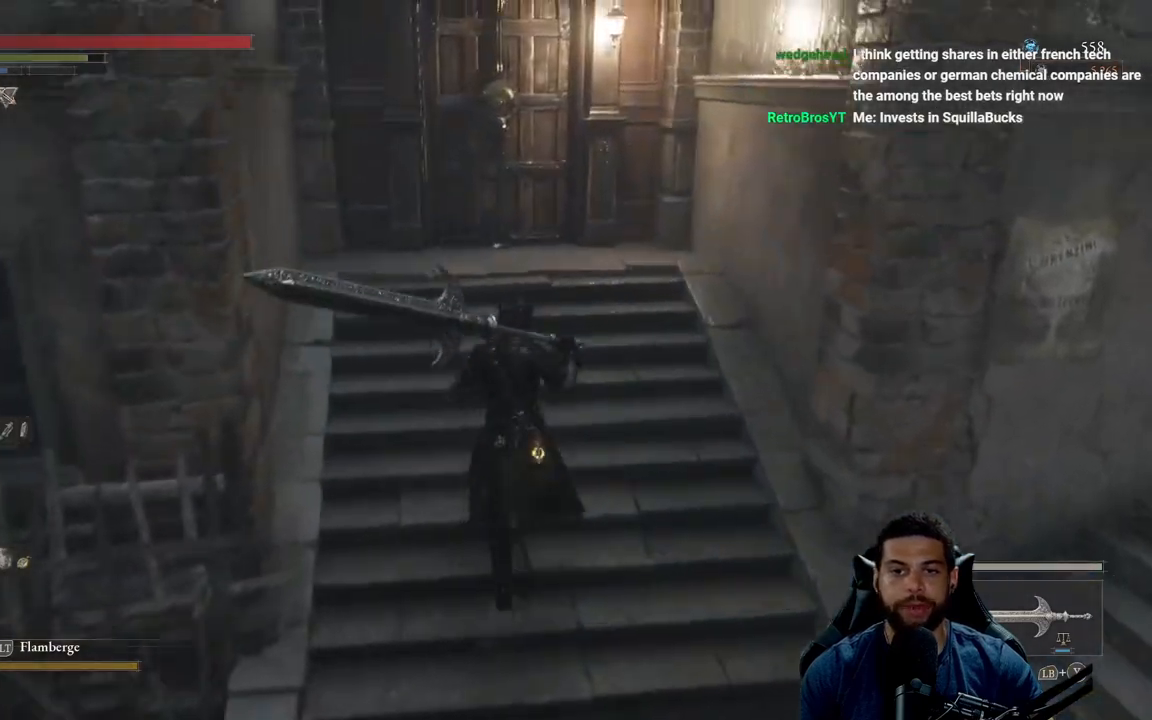
{"buttons": ["B"], "left_stick": "right", "right_stick": "right", "events": [[467, "left_stick", "right"], [500, "right_stick", "right"]]}
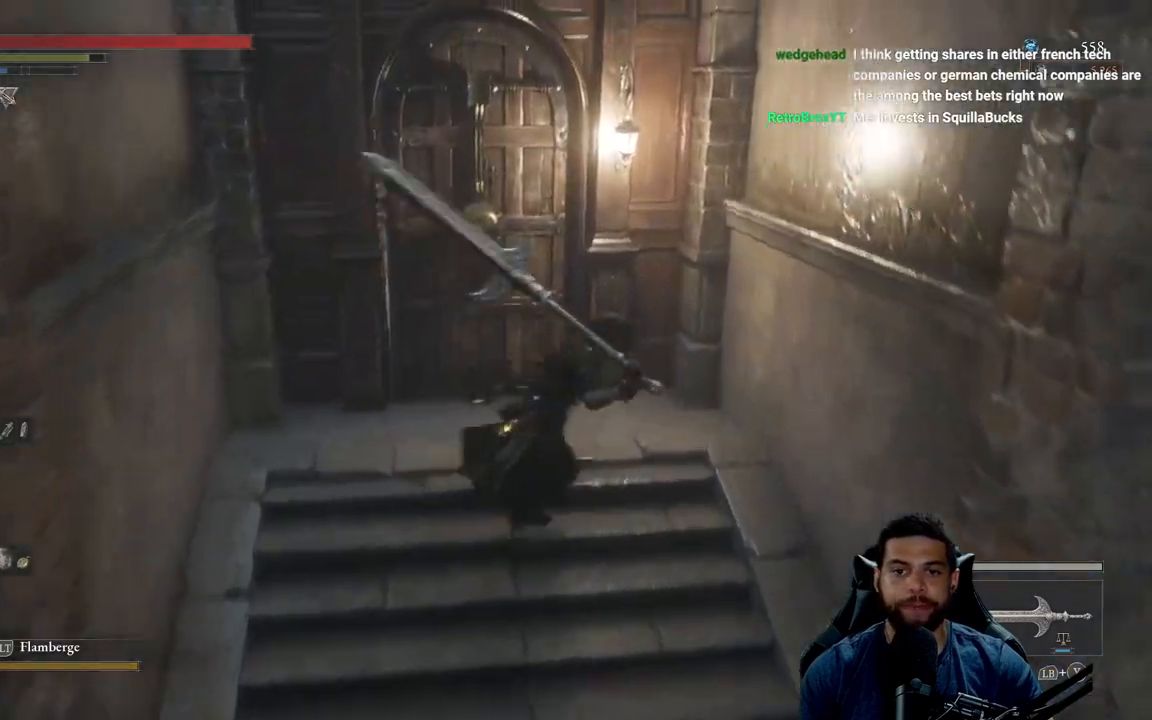
{"buttons": ["B"], "left_stick": "up-right", "right_stick": "center", "events": [[50, "left_stick", "down-right"], [350, "left_stick", "right"], [467, "right_stick", "center"], [500, "left_stick", "up-right"]]}
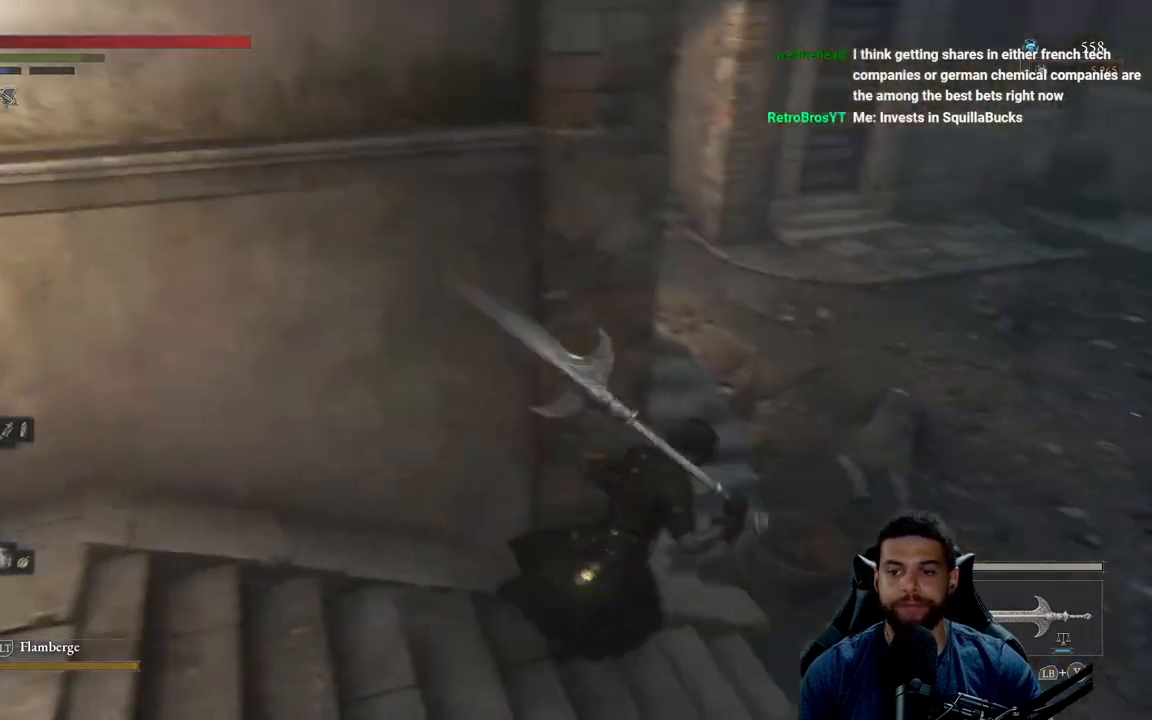
{"buttons": ["B"], "left_stick": "up-right", "right_stick": "left", "events": [[117, "right_stick", "up"], [283, "right_stick", "center"], [467, "right_stick", "left"]]}
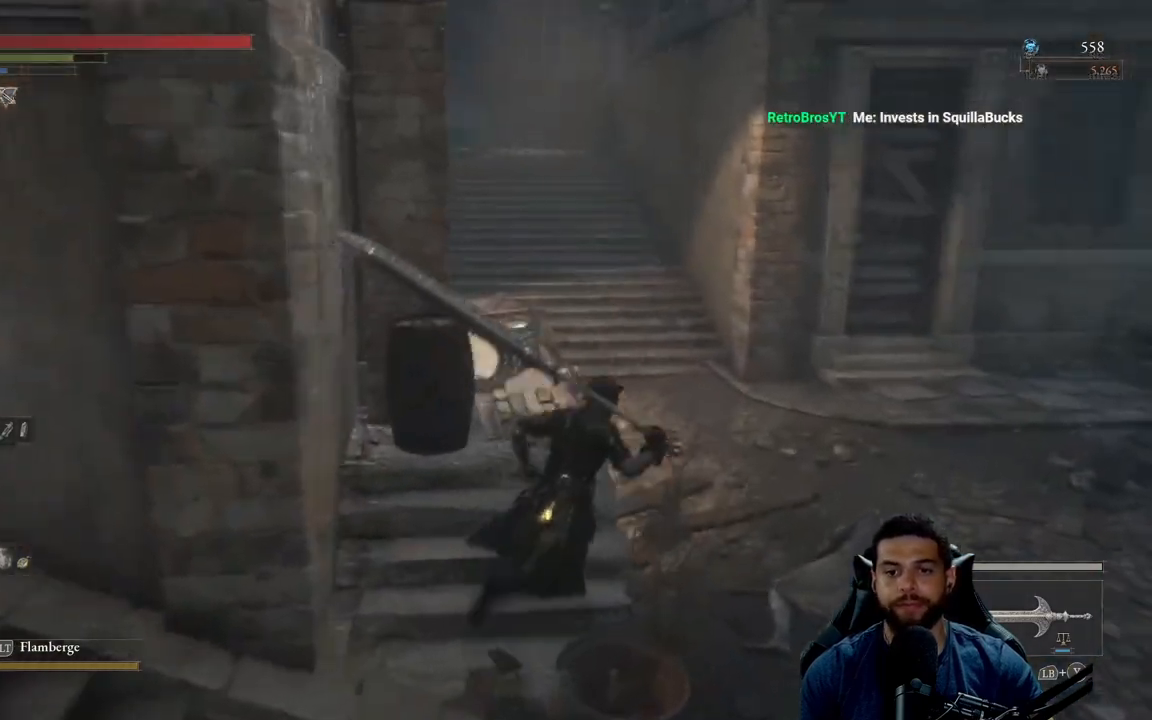
{"buttons": ["B"], "left_stick": "up", "right_stick": "center", "events": [[67, "right_stick", "center"], [300, "left_stick", "up"], [333, "right_stick", "up"], [417, "right_stick", "center"]]}
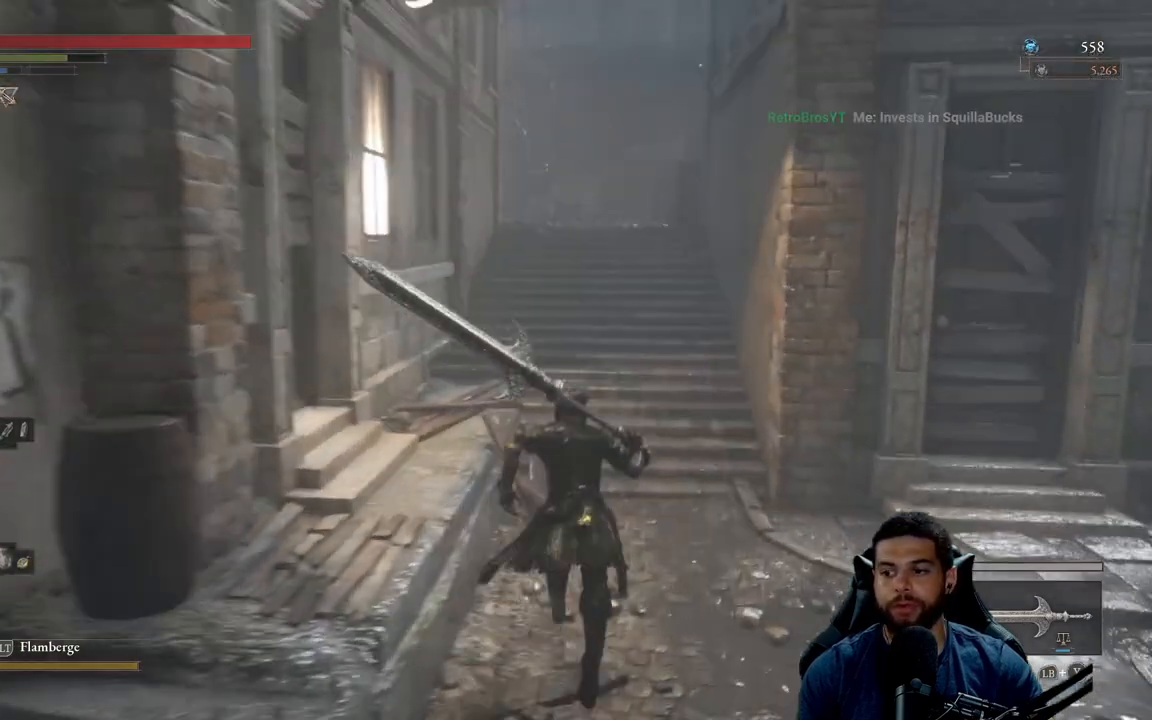
{"buttons": ["B"], "left_stick": "up", "right_stick": "center", "events": [[383, "right_stick", "left"], [450, "right_stick", "center"]]}
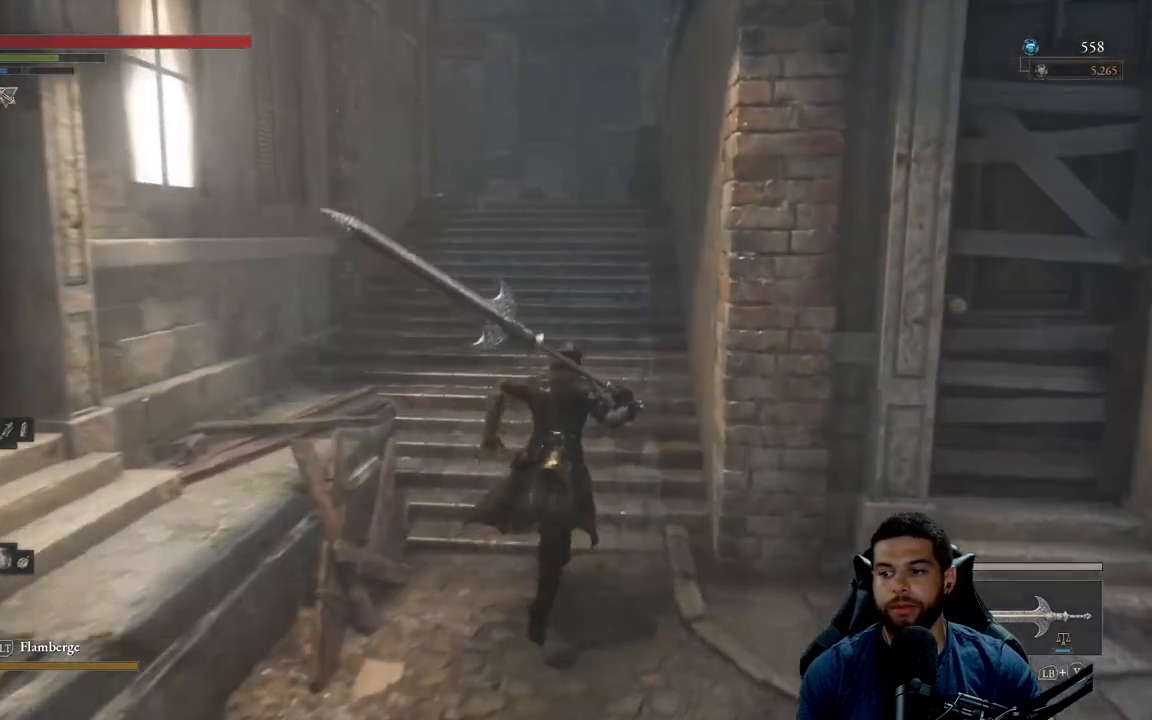
{"buttons": ["B"], "left_stick": "up", "right_stick": "center", "events": []}
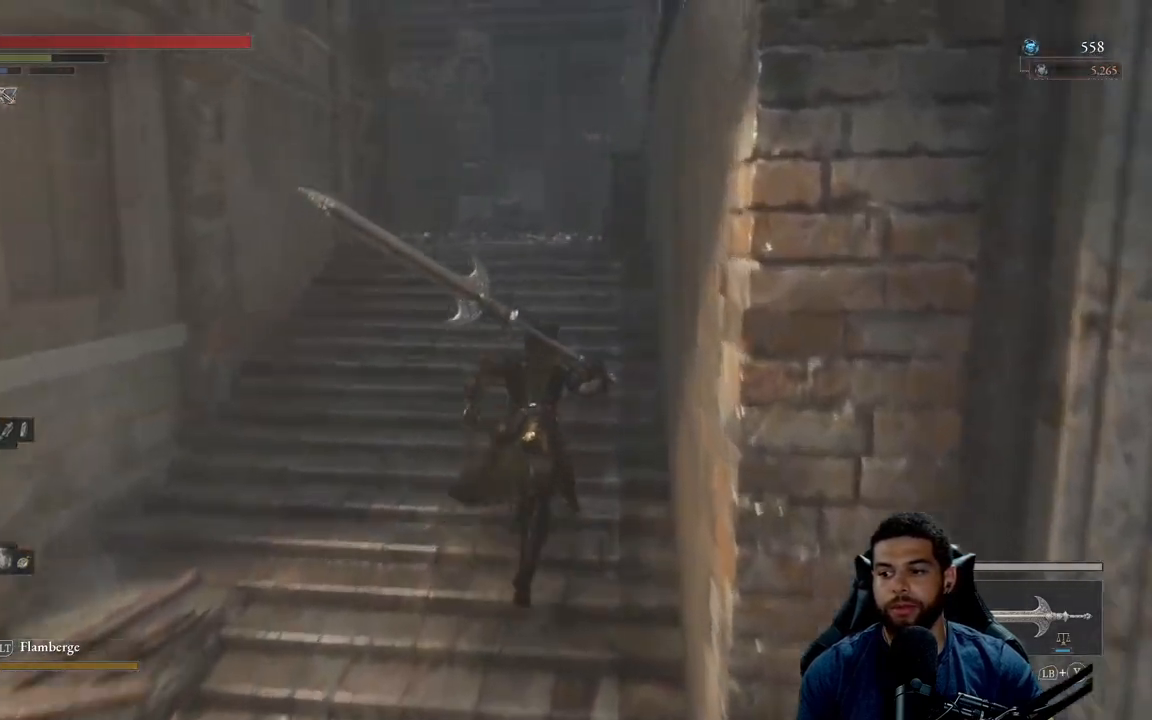
{"buttons": [], "left_stick": "up", "right_stick": "center", "events": [[133, "B", "up"]]}
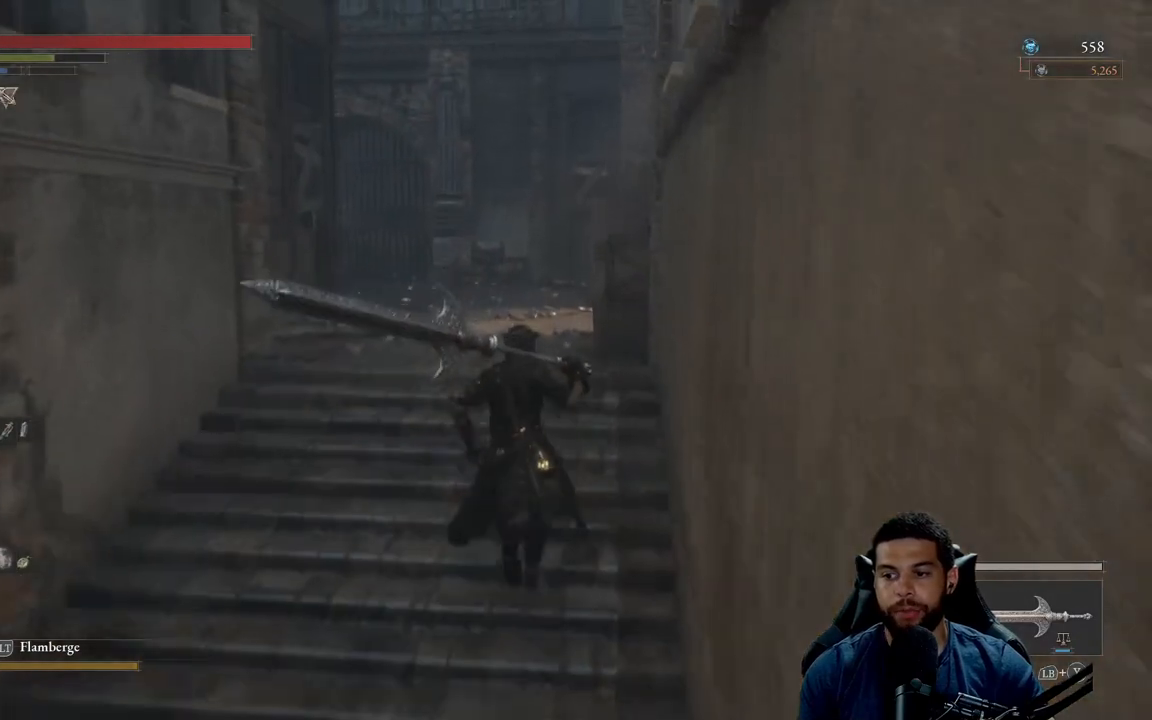
{"buttons": [], "left_stick": "center", "right_stick": "center", "events": [[117, "right_stick", "down"], [250, "right_stick", "center"], [500, "left_stick", "center"]]}